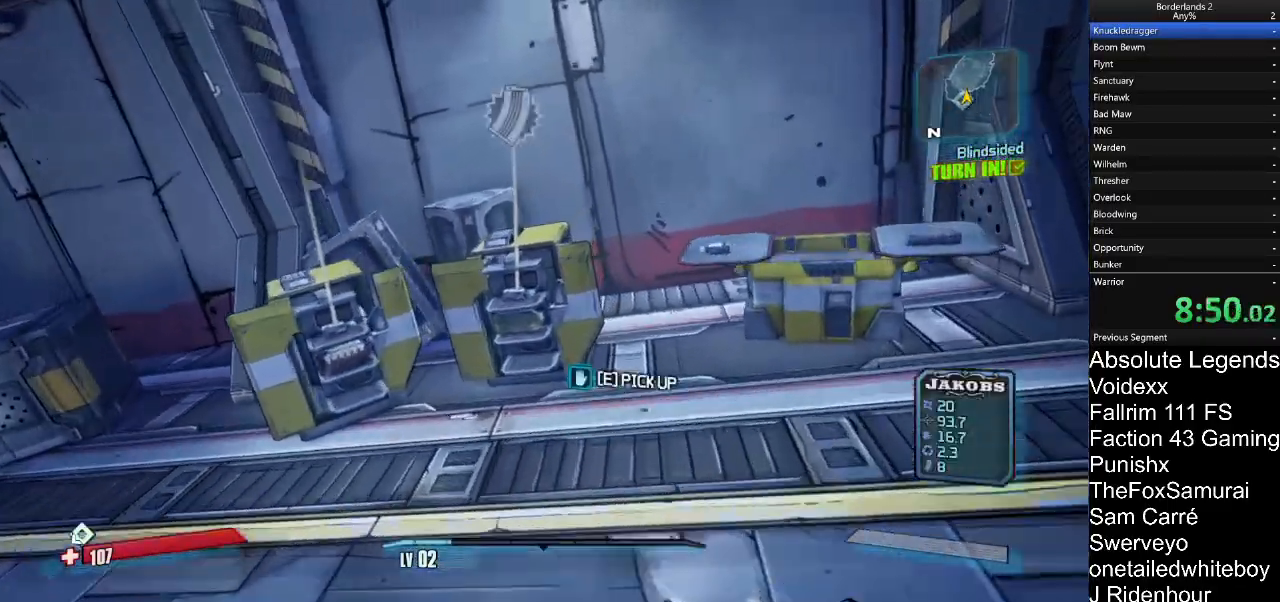
Gameplay with keyboard and mouse; each line is a JSON object with the keys and mouse buttons held at the frame after it. "events" lists presses ("down") and releases ("up") of "1", "2", "3", "4", "5", "a", "alt", "c", "caps_lock", "ctrl", "d", "e", "f", "g", "q", "r", "s", "shift", "t", "tab", "v", "w", "x", "z", "mouse_left", "mouse_wheel" and "mouse_right" between this image and that frame as [ms after this image, input, new state], when the widget could be followed in between. "mouse_left", "mouse_wheel", "mouse_right" = the "left", "wheel", "right" buttons of the "mouse" list. No other keys are recorded. "wheel" means that the mouse wheel is clicked or scrolled. "mouse_move" is the direction in which the mouse moves at that frame (one of eight, or "still"), when it could be read.
{"keys": ["e"], "mouse": [], "mouse_move": "right", "events": [[200, "a", "down"], [283, "a", "up"], [333, "w", "up"], [483, "e", "down"]]}
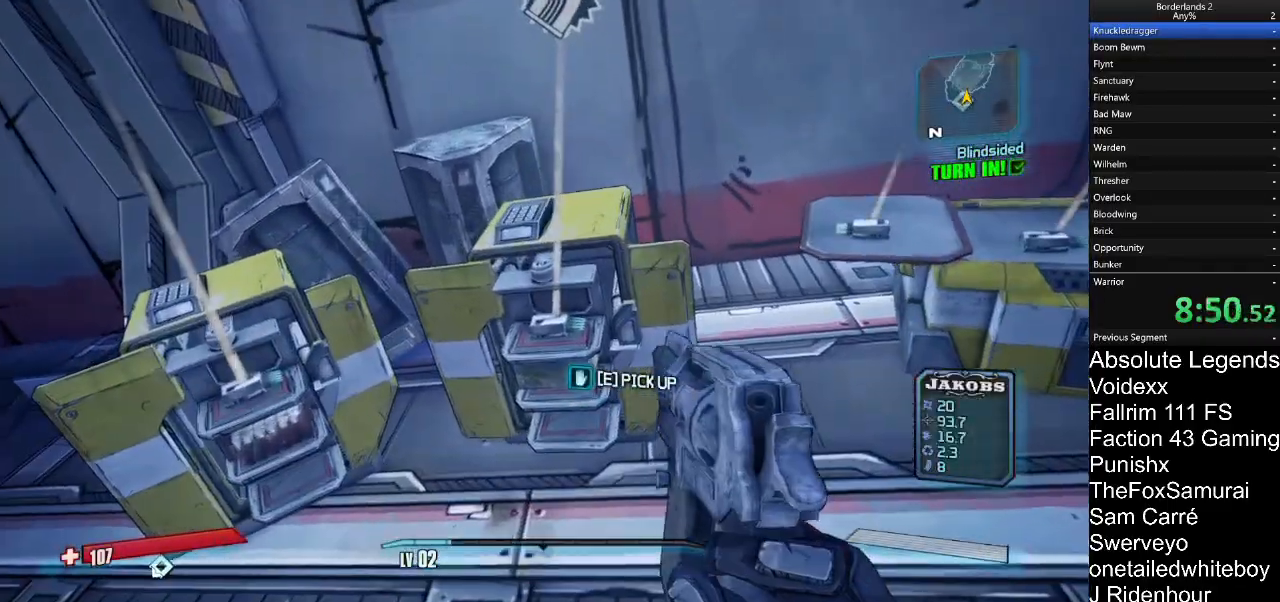
{"keys": ["e"], "mouse": [], "mouse_move": "still", "events": []}
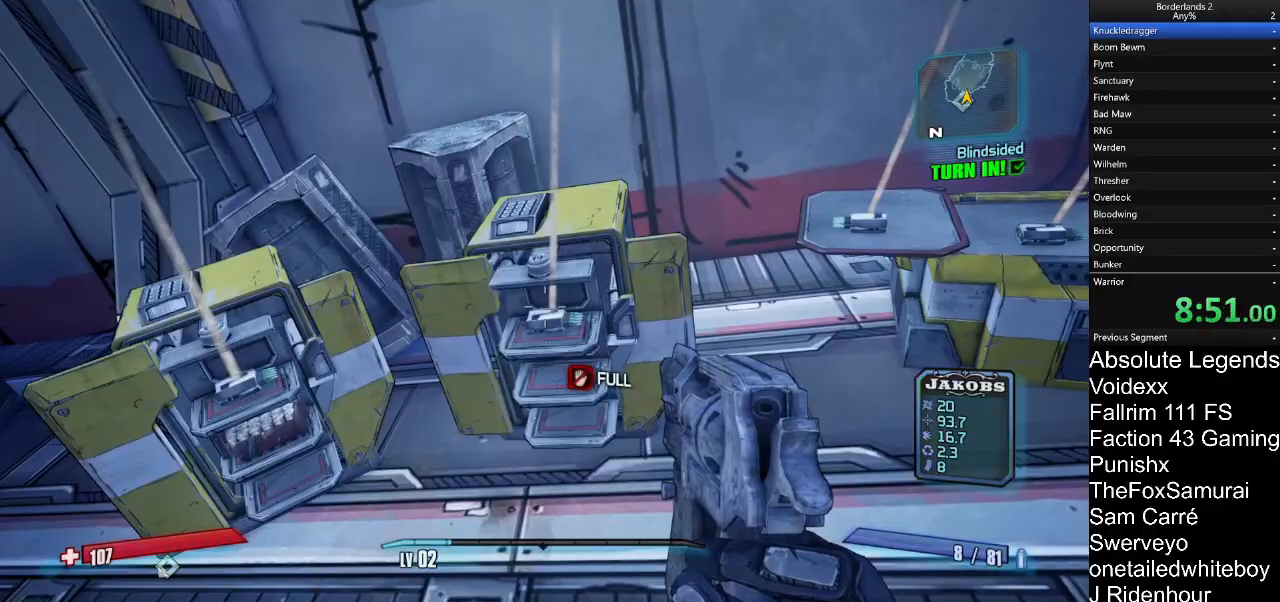
{"keys": ["w"], "mouse": [], "mouse_move": "up", "events": [[133, "w", "down"], [233, "r", "down"], [233, "shift", "down"], [367, "e", "up"], [367, "r", "up"], [367, "shift", "up"]]}
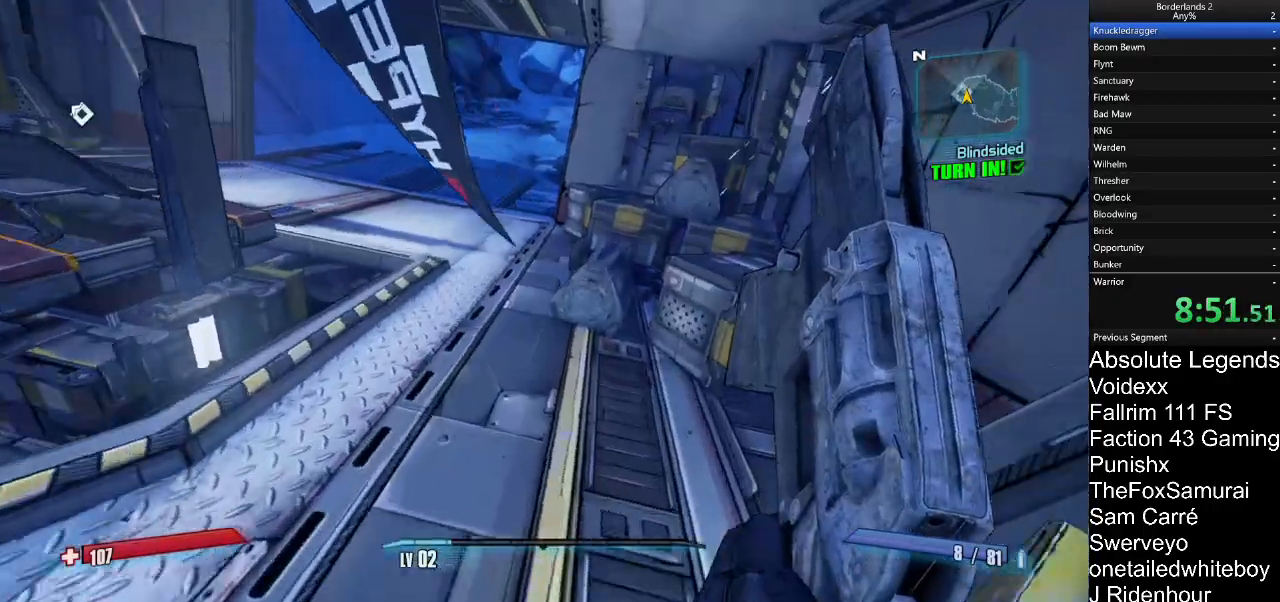
{"keys": ["d", "w"], "mouse": [], "mouse_move": "up", "events": [[200, "d", "down"]]}
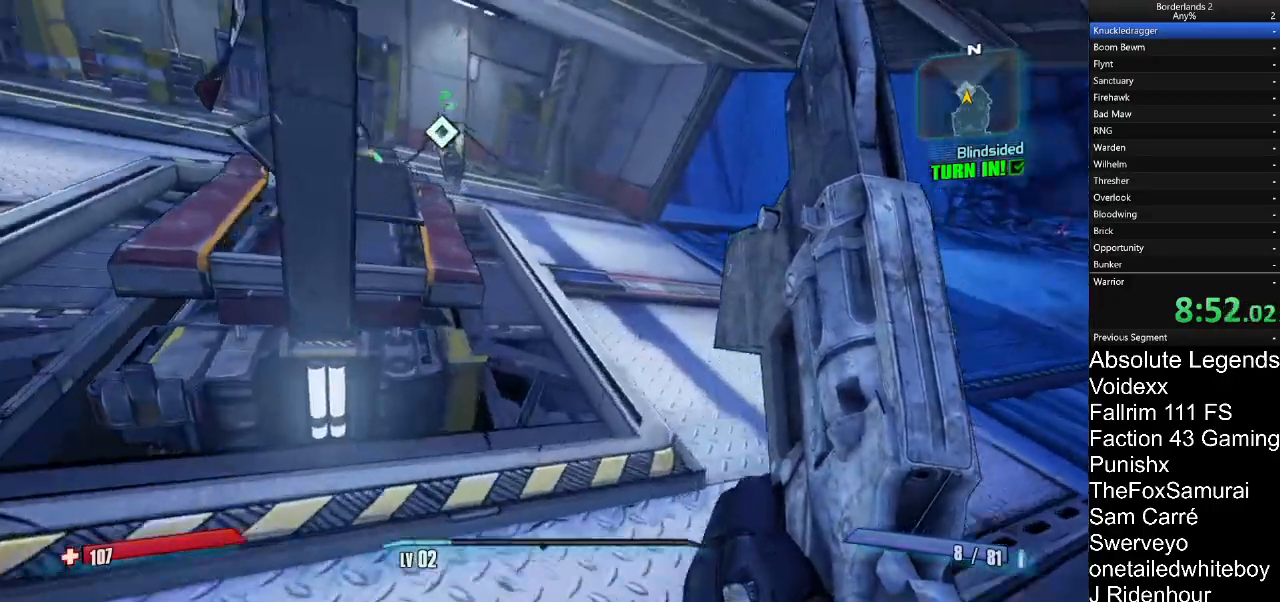
{"keys": ["w"], "mouse": [], "mouse_move": "still", "events": [[300, "d", "up"]]}
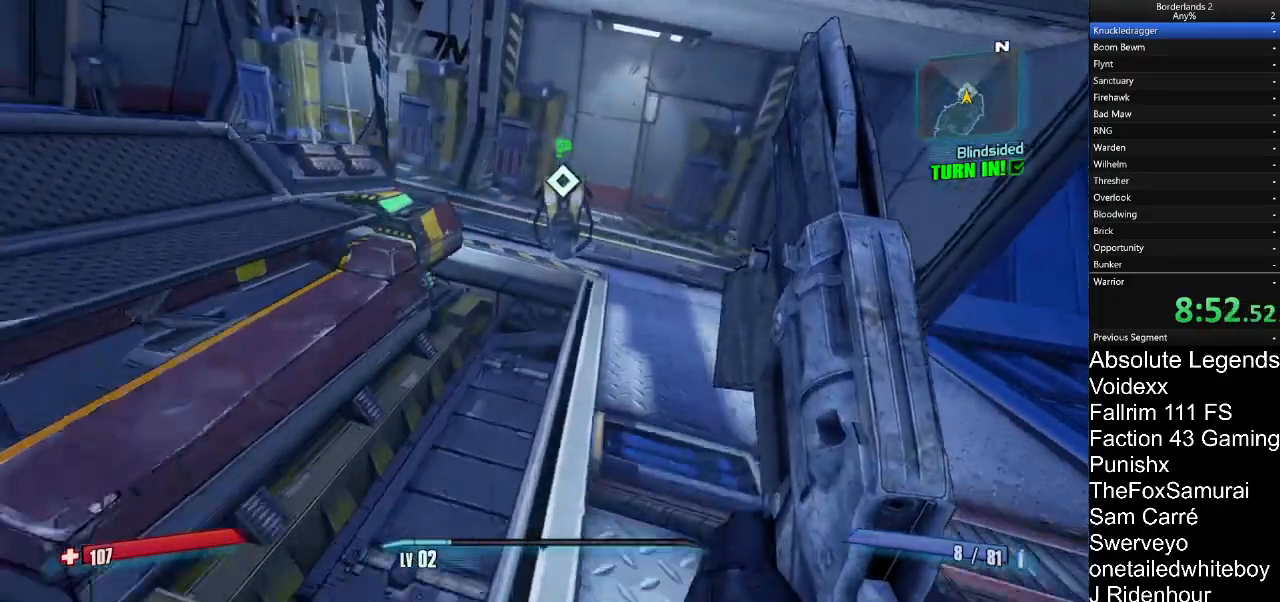
{"keys": ["w"], "mouse": [], "mouse_move": "still", "events": [[83, "d", "down"], [183, "d", "up"]]}
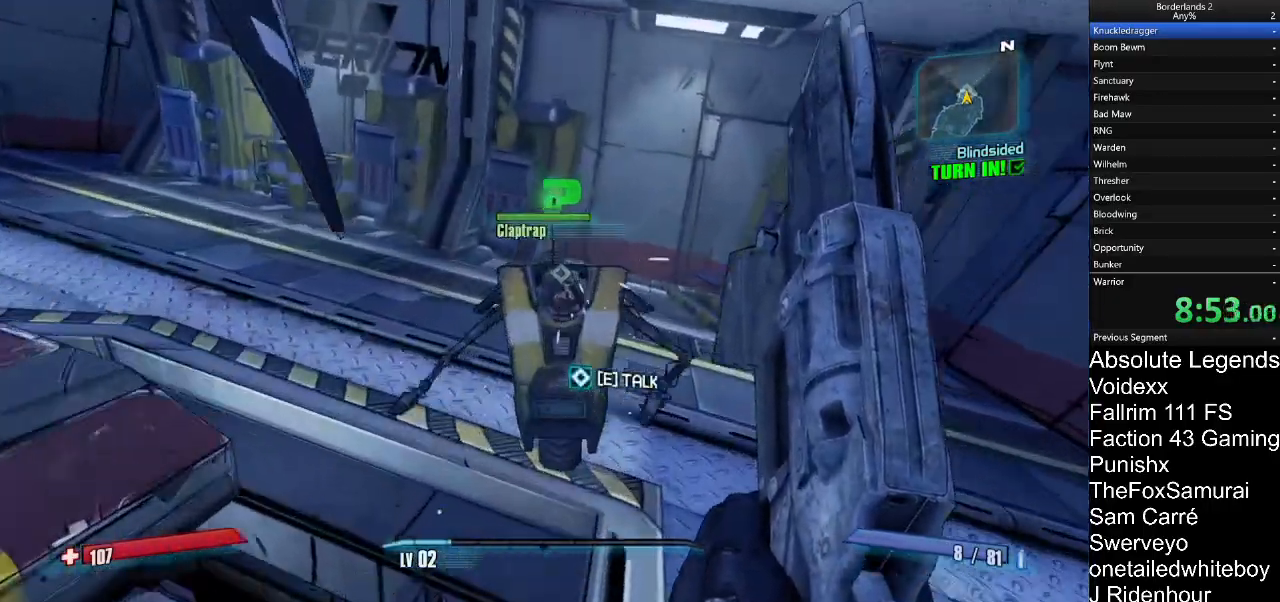
{"keys": [], "mouse": [], "mouse_move": "up-right", "events": [[50, "e", "down"], [50, "w", "up"], [150, "e", "up"]]}
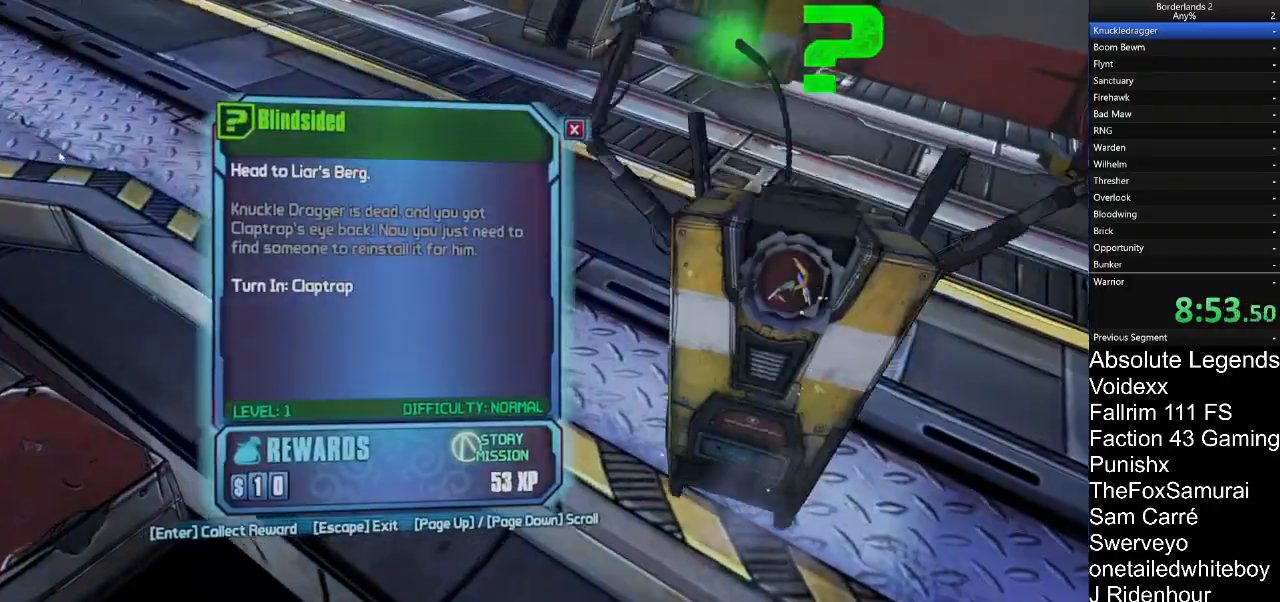
{"keys": [], "mouse": ["left"], "mouse_move": "right", "events": [[117, "mouse_left", "down"], [217, "mouse_left", "up"], [500, "mouse_left", "down"]]}
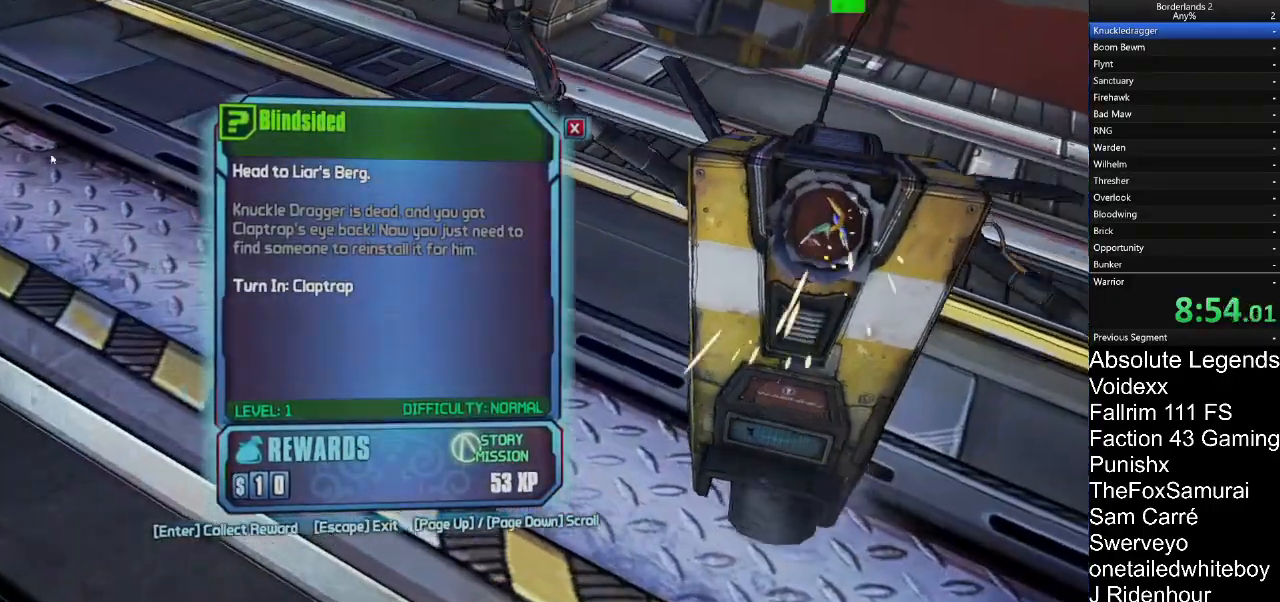
{"keys": [], "mouse": [], "mouse_move": "right", "events": [[83, "mouse_left", "up"]]}
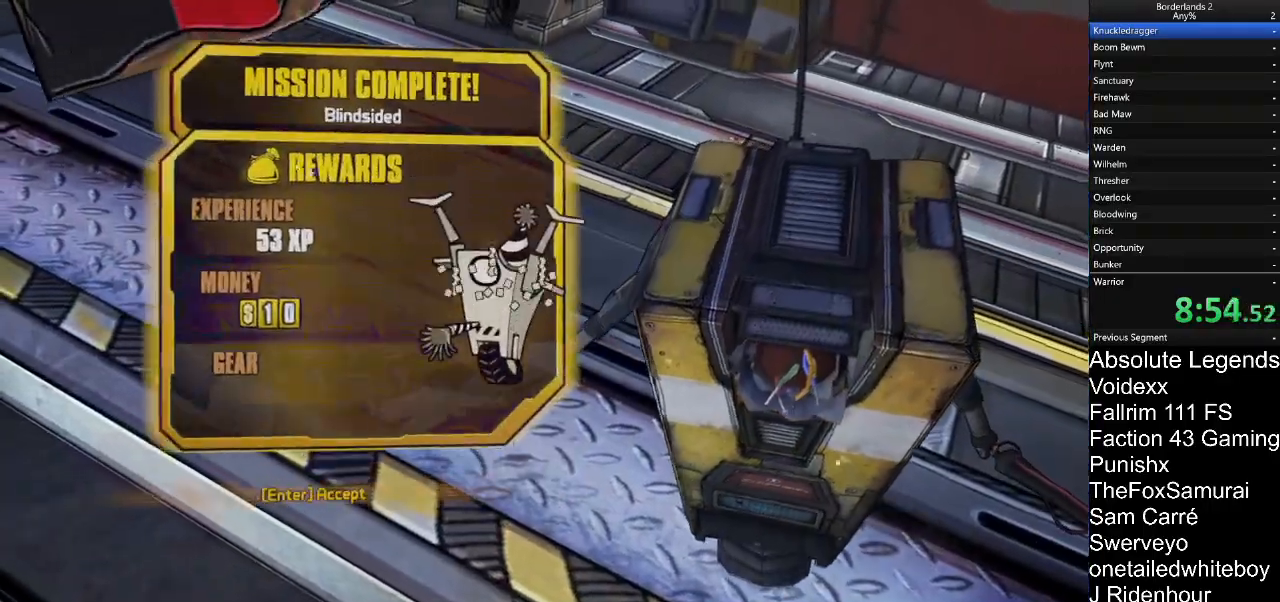
{"keys": [], "mouse": [], "mouse_move": "still", "events": [[100, "mouse_left", "down"], [150, "mouse_left", "up"]]}
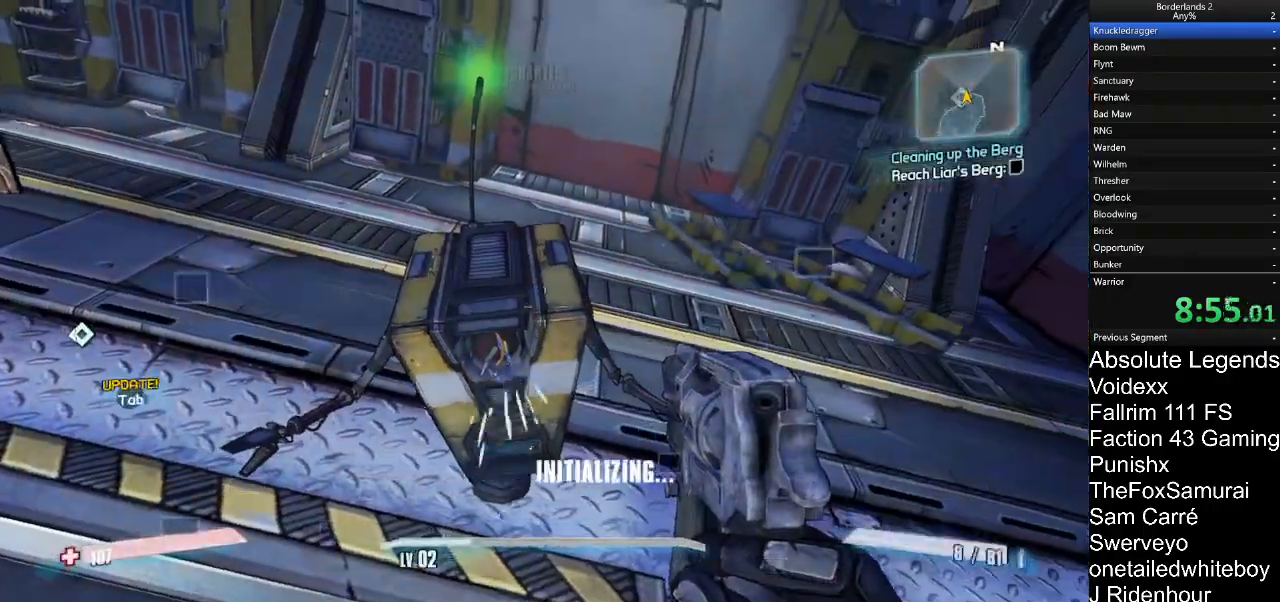
{"keys": ["d", "w"], "mouse": [], "mouse_move": "up"}
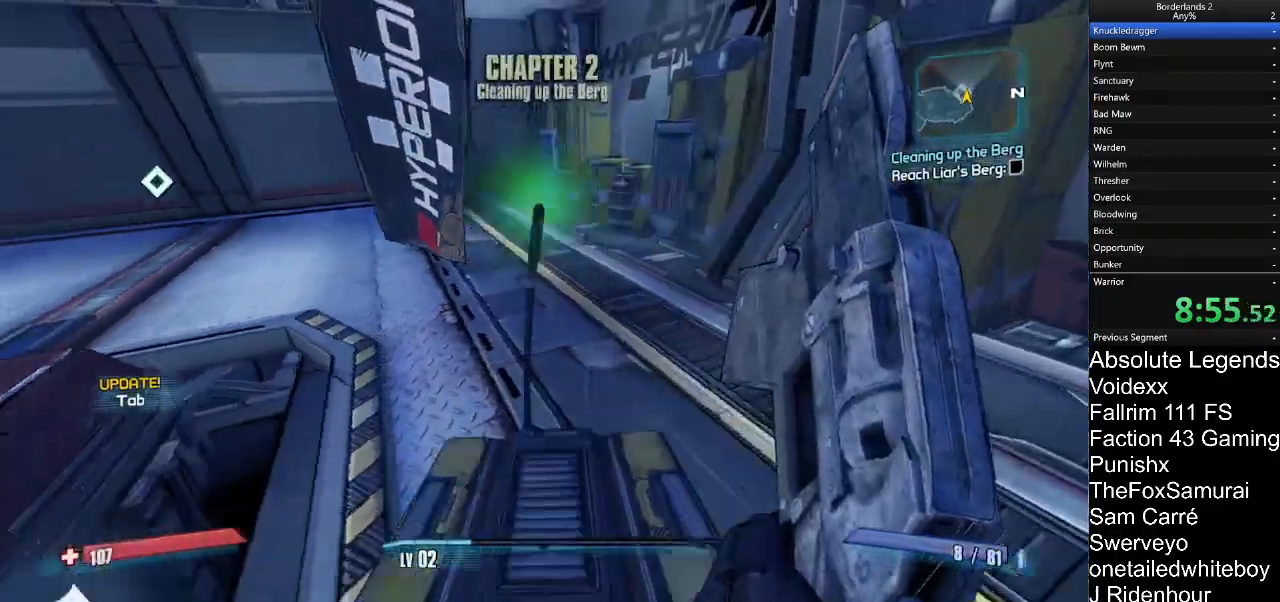
{"keys": ["w"], "mouse": [], "mouse_move": "up"}
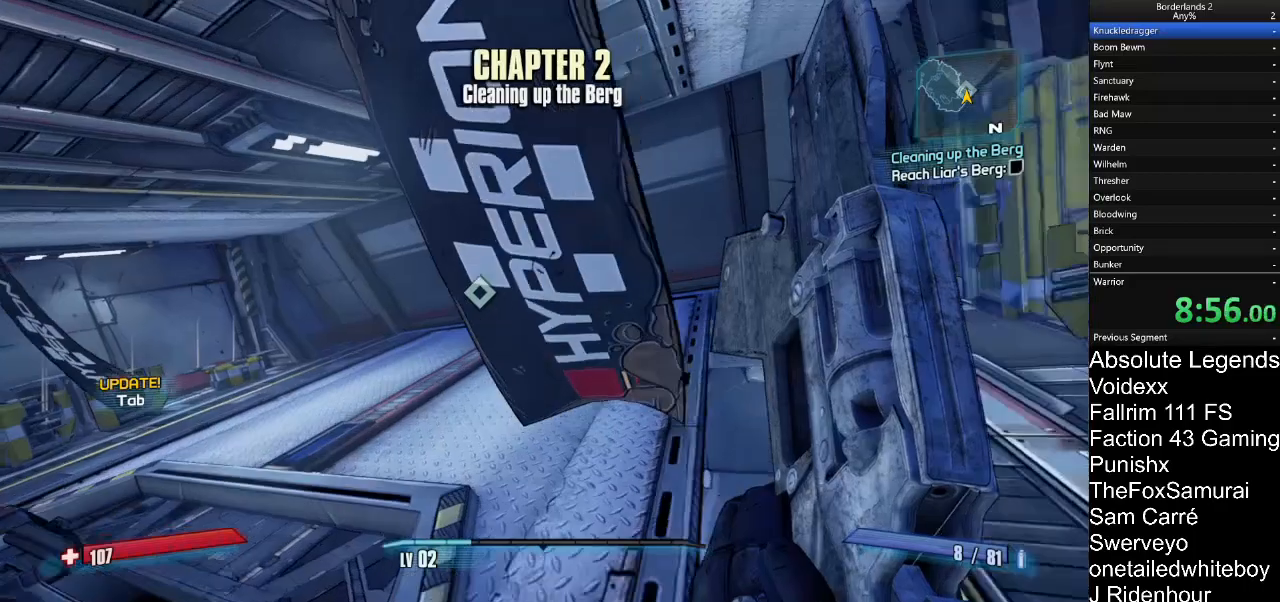
{"keys": ["a", "w"], "mouse": [], "mouse_move": "right", "events": [[333, "a", "down"]]}
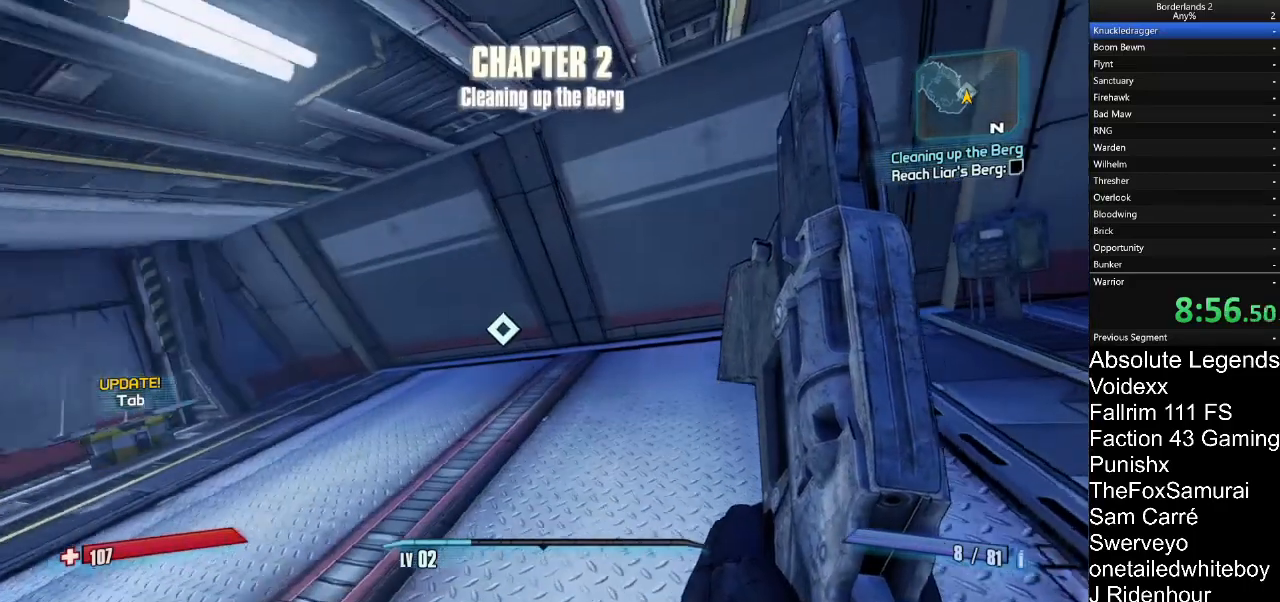
{"keys": ["w"], "mouse": [], "mouse_move": "right", "events": [[450, "a", "up"]]}
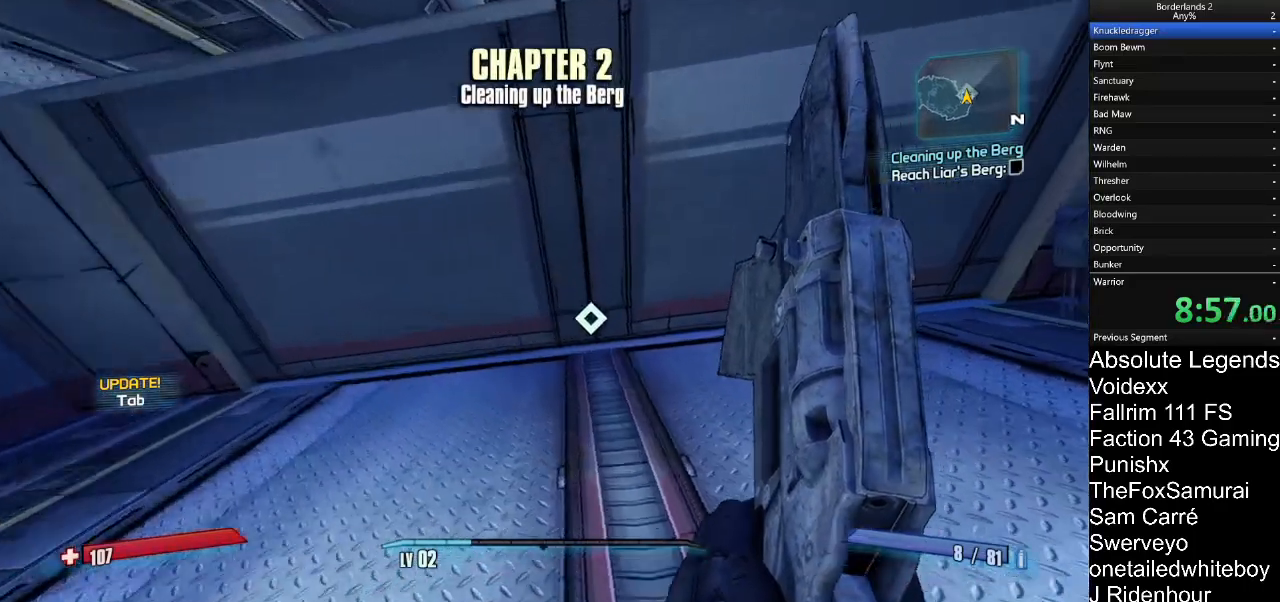
{"keys": [], "mouse": [], "mouse_move": "still", "events": [[50, "e", "down"], [133, "e", "up"], [133, "w", "up"], [233, "e", "down"], [317, "e", "up"], [367, "e", "down"], [467, "e", "up"]]}
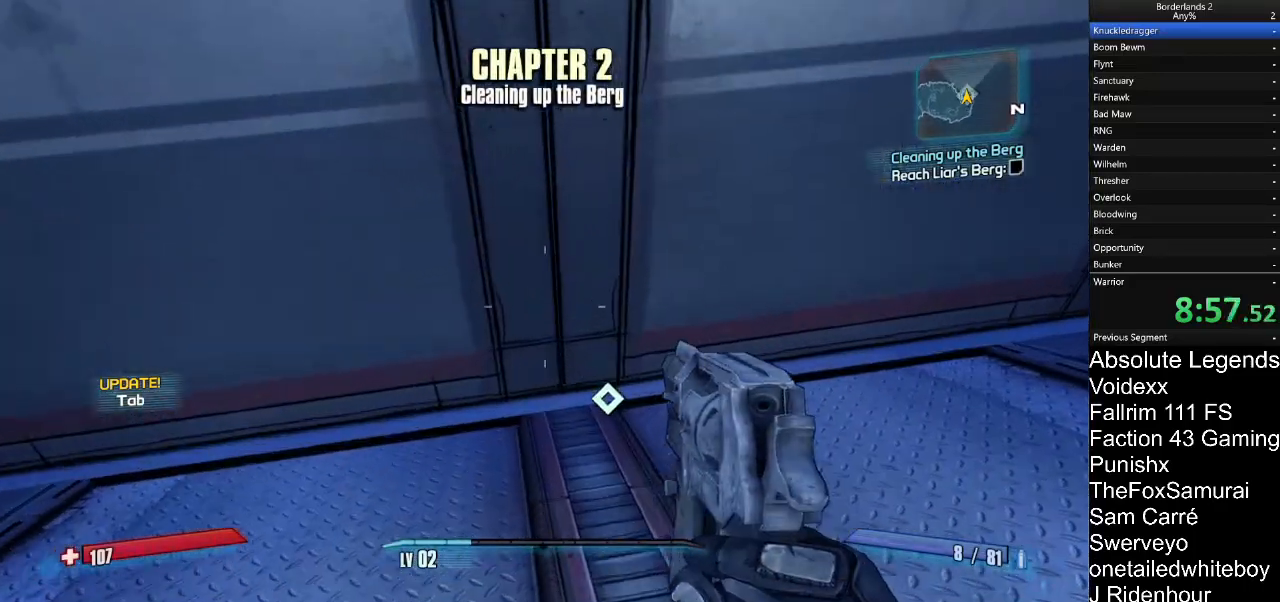
{"keys": [], "mouse": [], "mouse_move": "still", "events": [[50, "e", "down"], [150, "e", "up"], [250, "e", "down"], [283, "e", "up"], [383, "e", "down"], [483, "e", "up"]]}
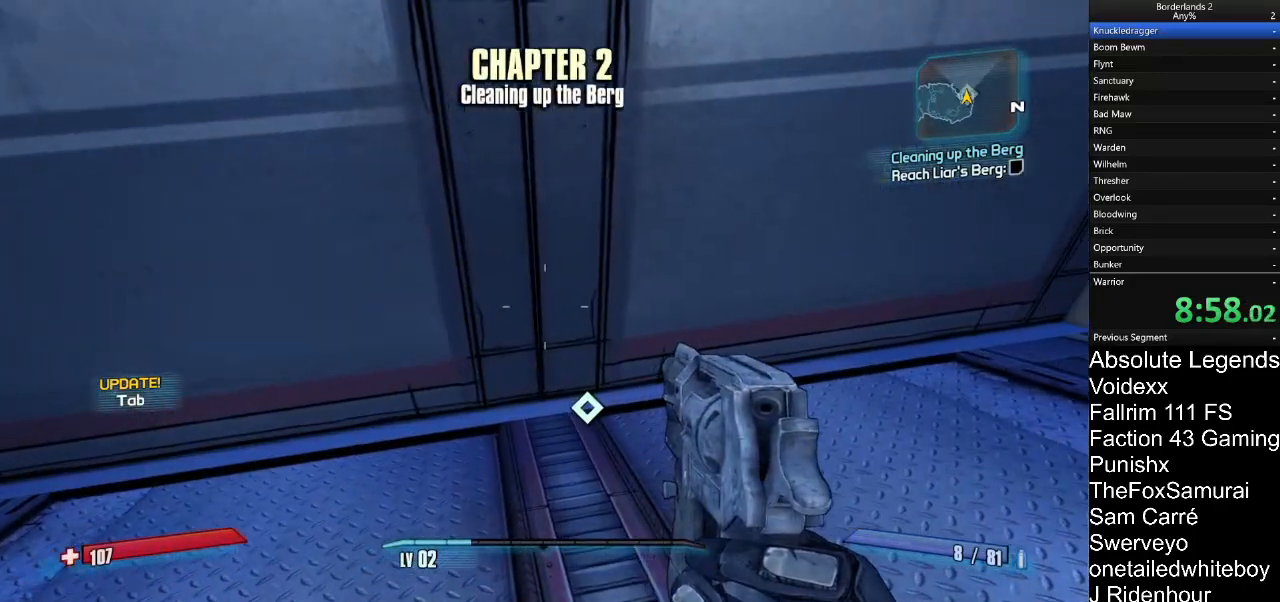
{"keys": [], "mouse": [], "mouse_move": "still", "events": [[67, "e", "down"], [117, "e", "up"], [267, "e", "down"], [283, "e", "up"], [400, "e", "down"], [500, "e", "up"]]}
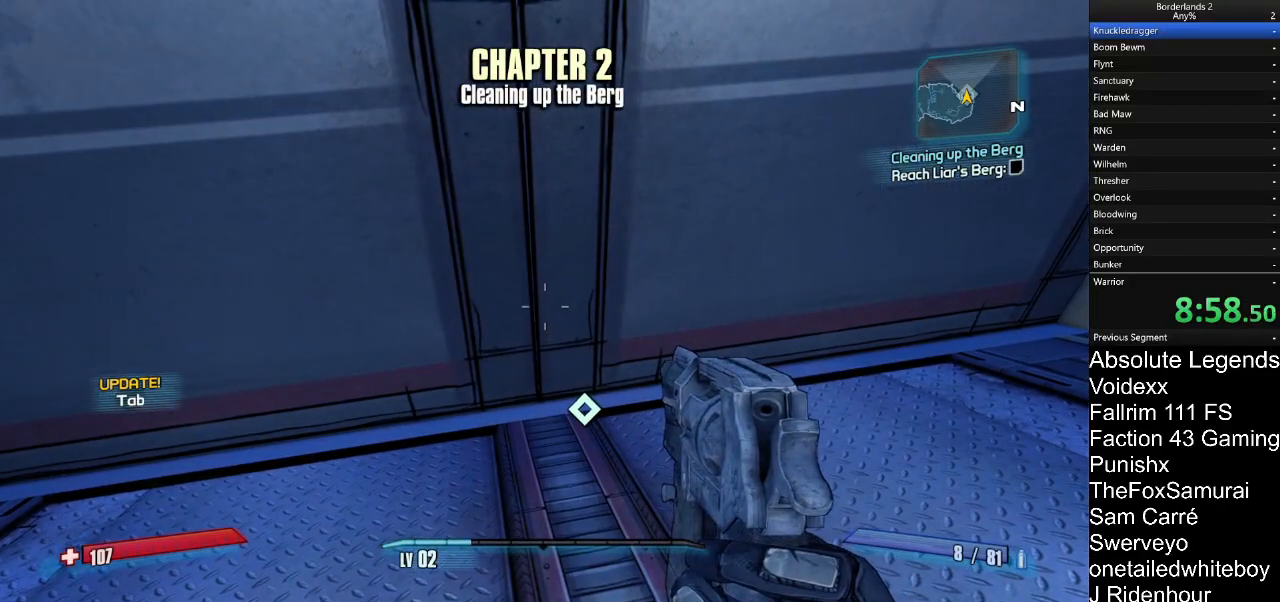
{"keys": ["e"], "mouse": [], "mouse_move": "still", "events": [[83, "e", "down"], [133, "e", "up"], [283, "e", "down"], [317, "e", "up"], [417, "e", "down"]]}
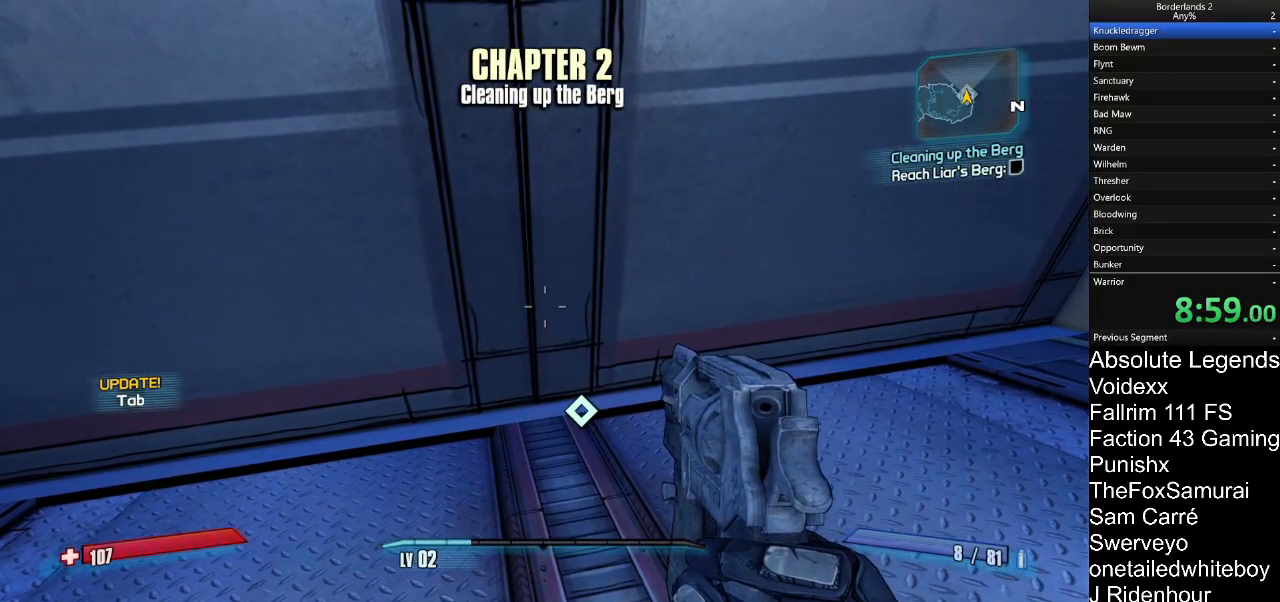
{"keys": ["e"], "mouse": [], "mouse_move": "still", "events": [[17, "e", "up"], [100, "e", "down"], [200, "e", "up"], [283, "e", "down"], [383, "e", "up"], [483, "e", "down"]]}
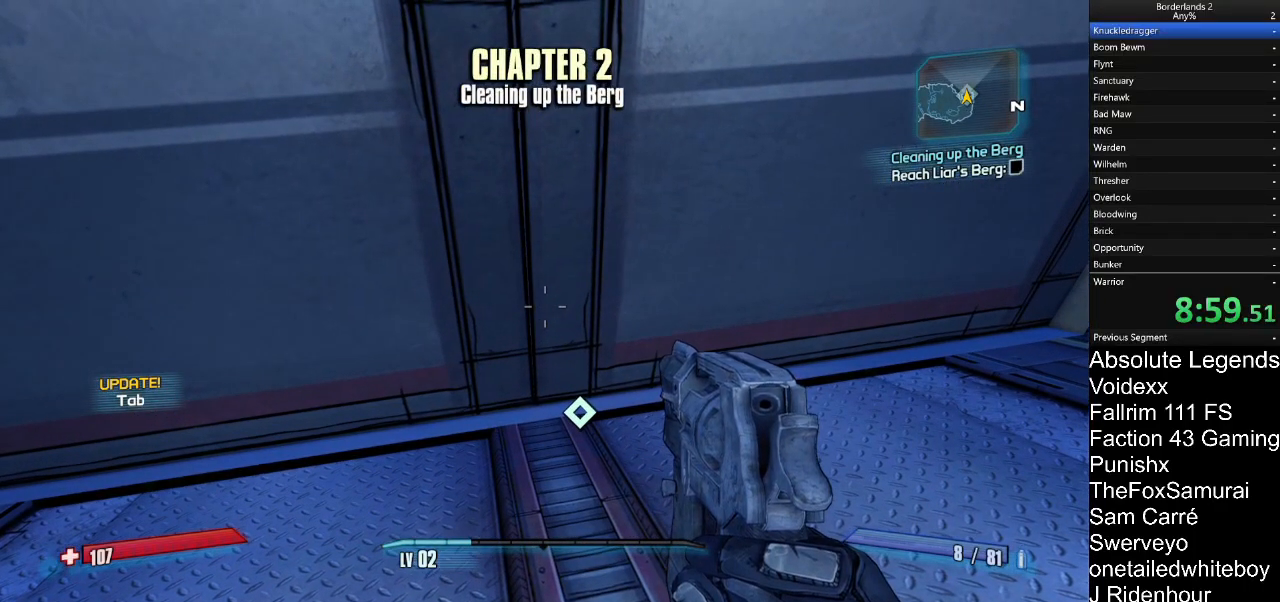
{"keys": [], "mouse": [], "mouse_move": "still", "events": [[67, "e", "up"], [117, "e", "down"], [217, "e", "up"], [350, "e", "down"], [450, "e", "up"]]}
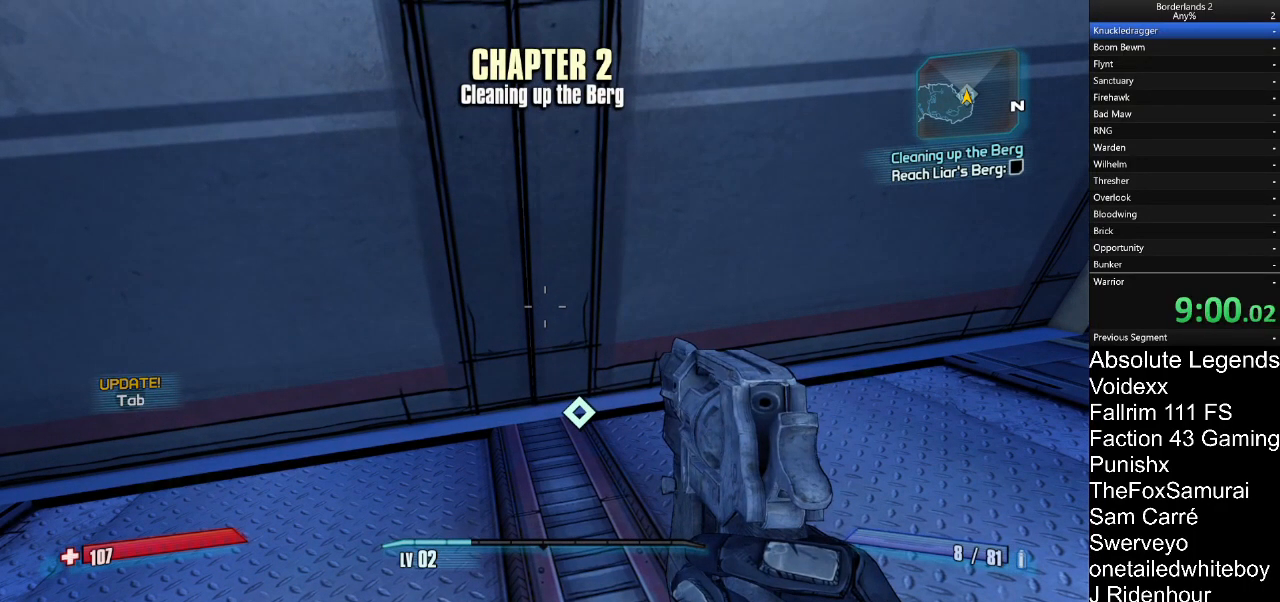
{"keys": [], "mouse": [], "mouse_move": "still", "events": [[33, "e", "down"], [133, "e", "up"], [267, "e", "down"], [317, "w", "down"], [417, "e", "up"], [417, "w", "up"]]}
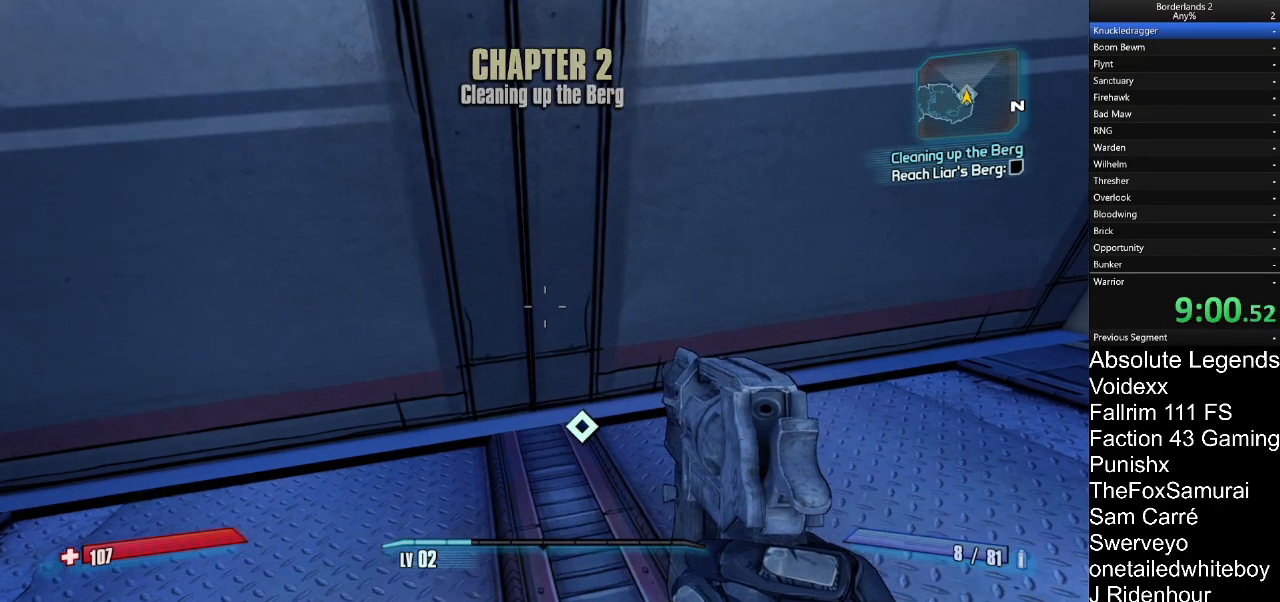
{"keys": [], "mouse": [], "mouse_move": "right", "events": [[17, "e", "down"], [100, "e", "up"], [200, "e", "down"], [283, "e", "up"], [433, "e", "down"], [483, "e", "up"]]}
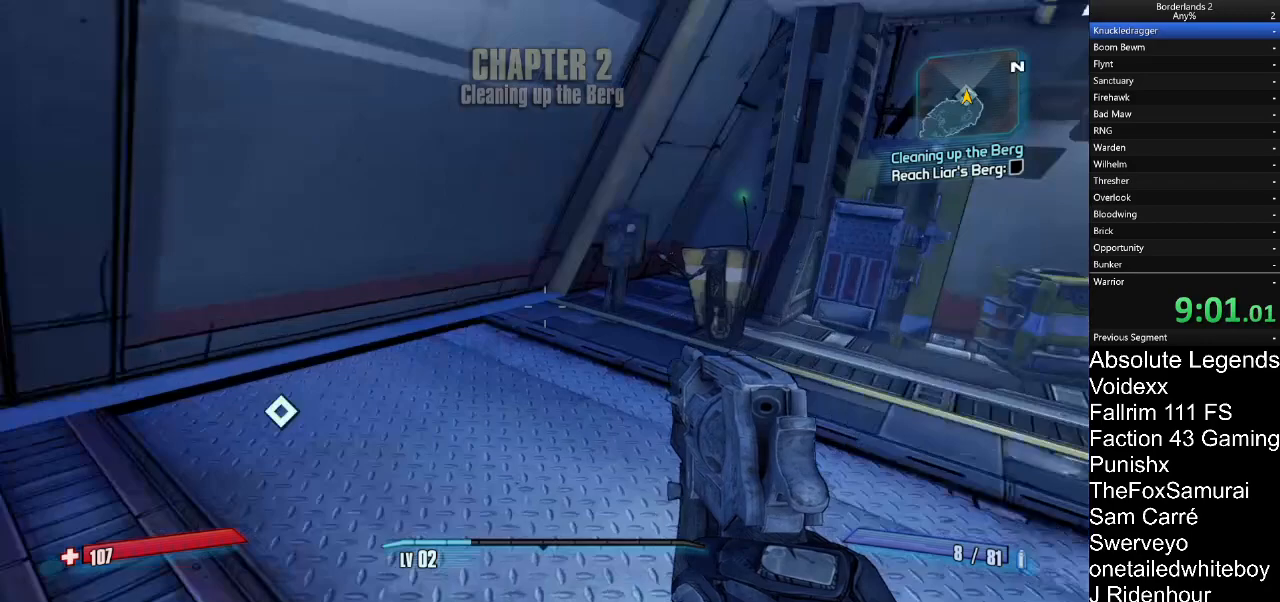
{"keys": ["e"], "mouse": [], "mouse_move": "still", "events": [[67, "e", "down"], [167, "e", "up"], [267, "e", "down"], [350, "e", "up"], [450, "e", "down"]]}
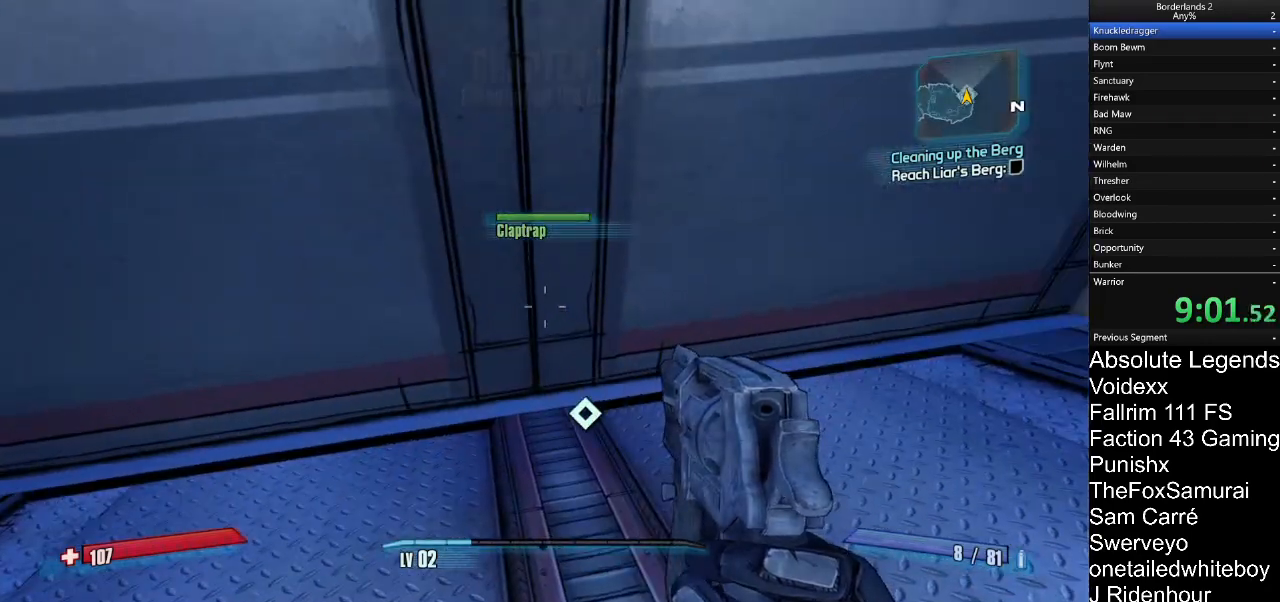
{"keys": [], "mouse": [], "mouse_move": "down-right", "events": [[33, "e", "up"], [183, "e", "down"], [233, "e", "up"], [367, "e", "down"], [417, "e", "up"]]}
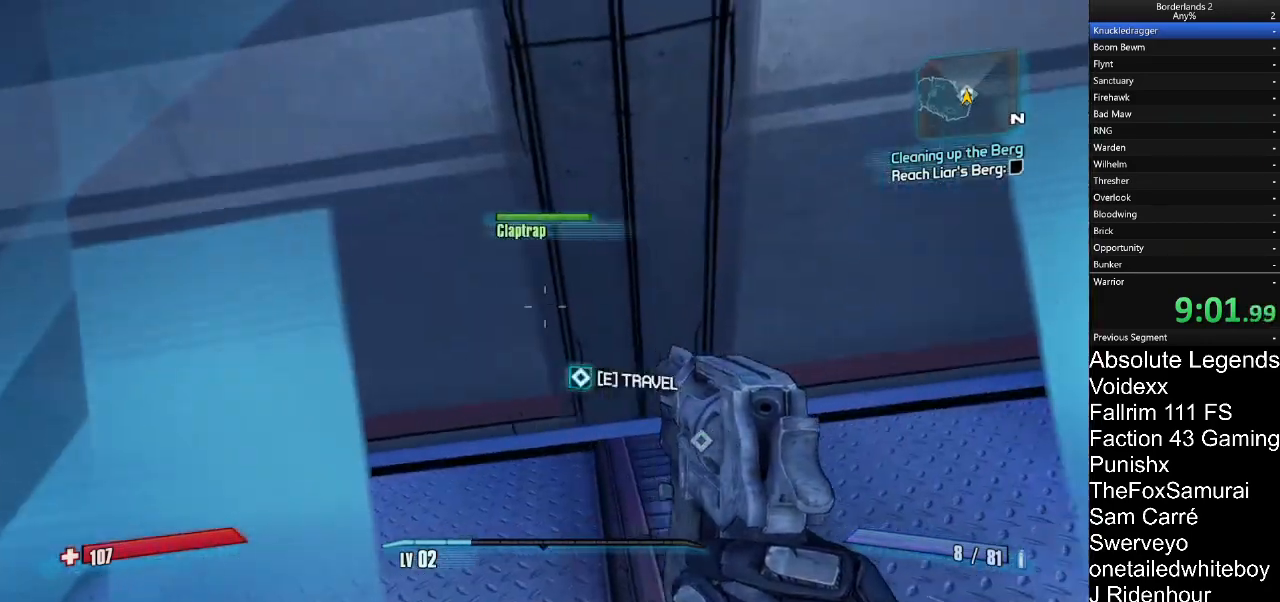
{"keys": [], "mouse": [], "mouse_move": "left", "events": [[50, "e", "down"], [150, "e", "up"]]}
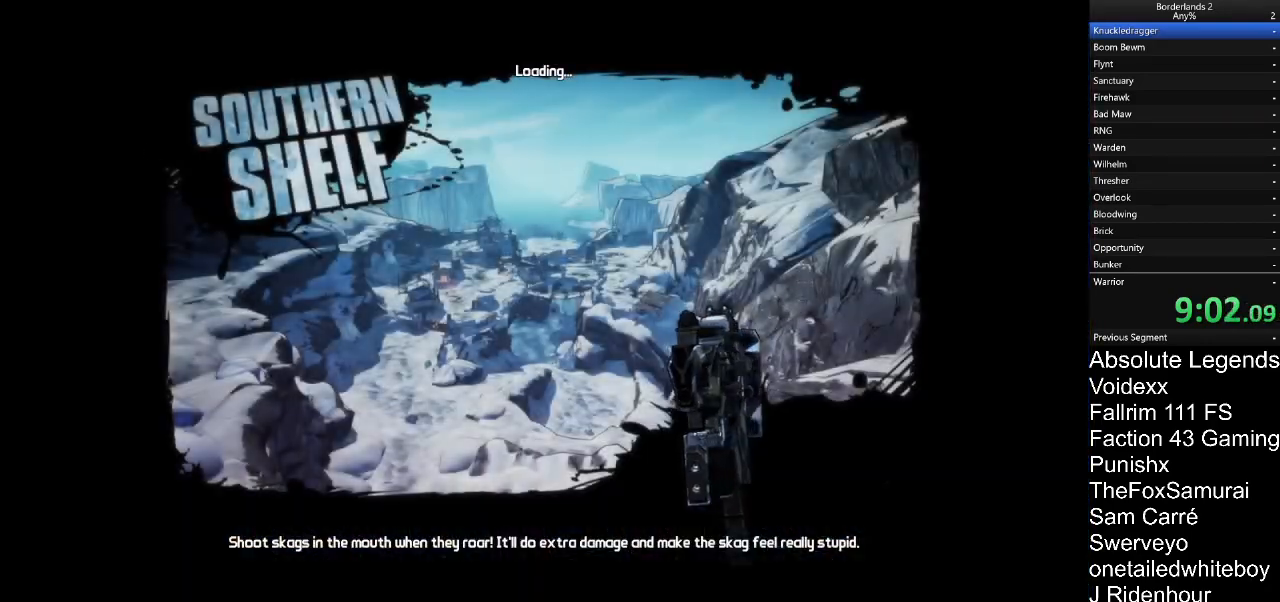
{"keys": [], "mouse": [], "mouse_move": "down-right", "events": []}
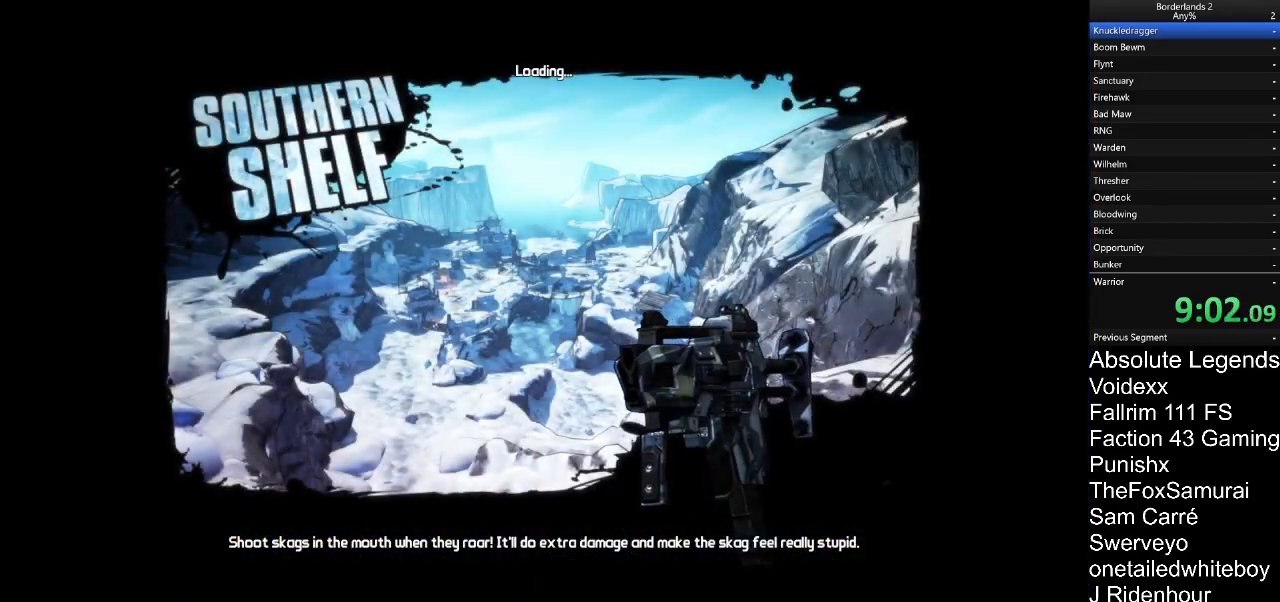
{"keys": [], "mouse": [], "mouse_move": "left", "events": []}
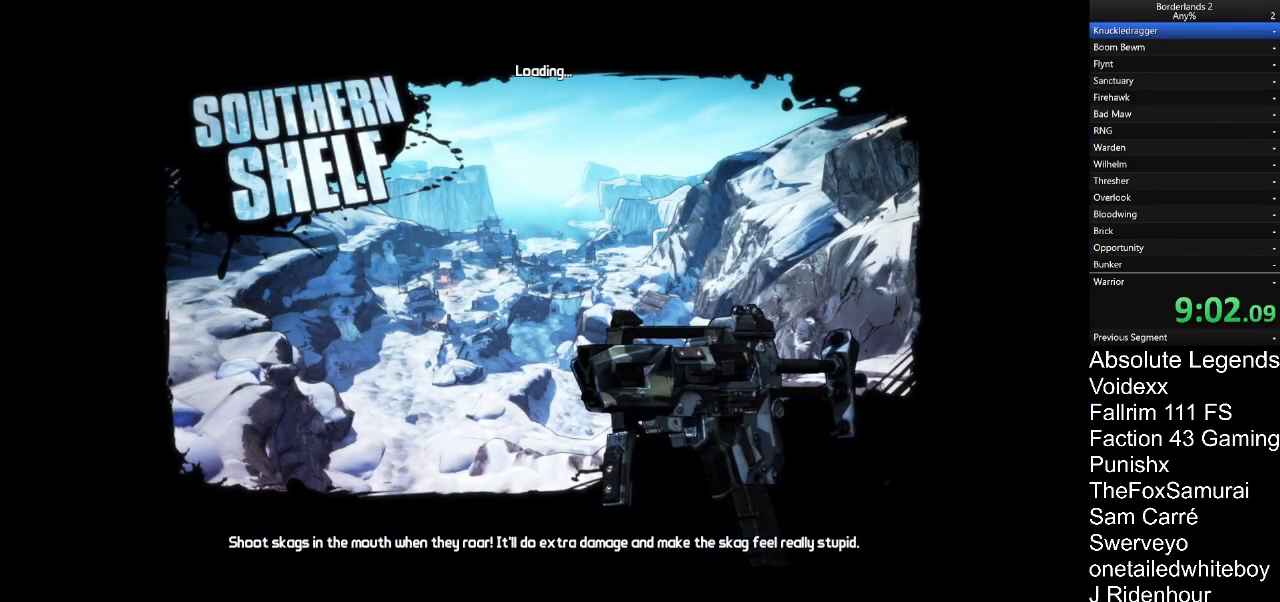
{"keys": [], "mouse": [], "mouse_move": "left", "events": []}